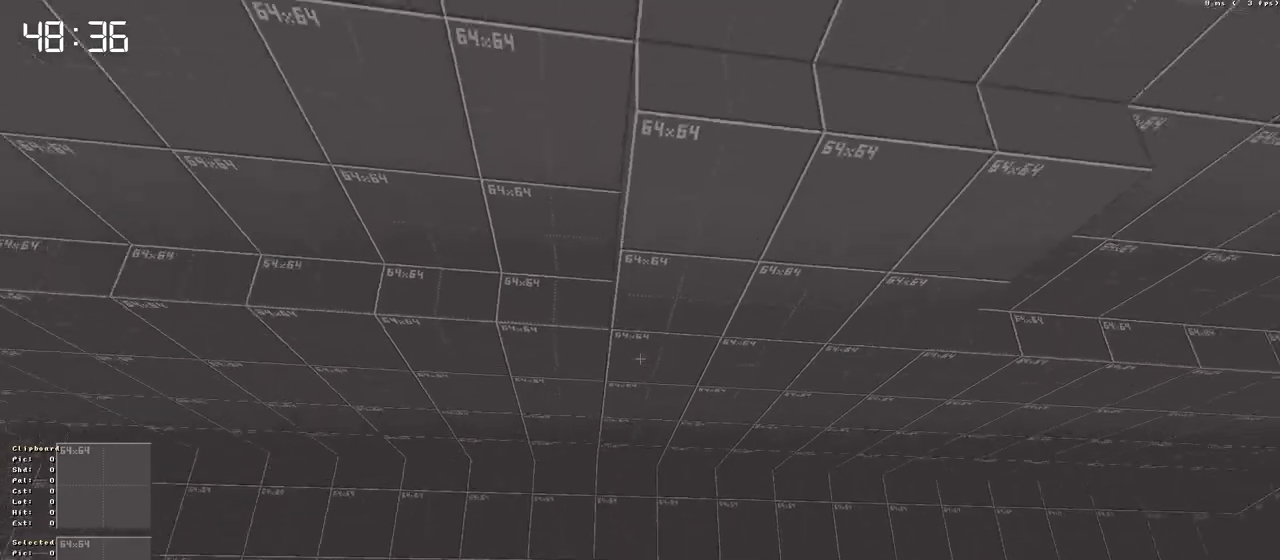
Gameplay with keyboard; each line is a JSON object with the keys held at the frame after it. "events" lists presses ("down") and releases ("up") of "a", "ctrl", "d", "down", "escape", "f1", "f10", "f11", "f12", "f2", "f3", "f4", "f5", "f6", "f7", "f8", "f9", "left", "right", "s", "shift", "space", "up" and "w" between this image and that frame as [ms after this image, input, new state], when the widget could be followed in between. No other keys are recorded. Mouse input is not recorded.
{"keys": ["down"], "events": [[450, "down", "down"]]}
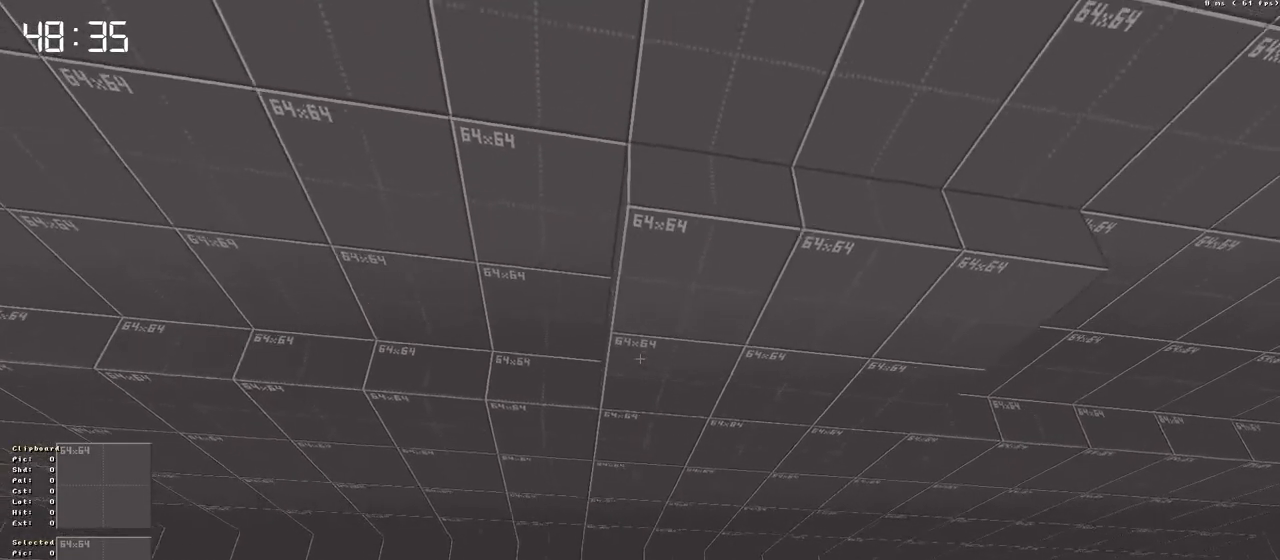
{"keys": ["down"], "events": []}
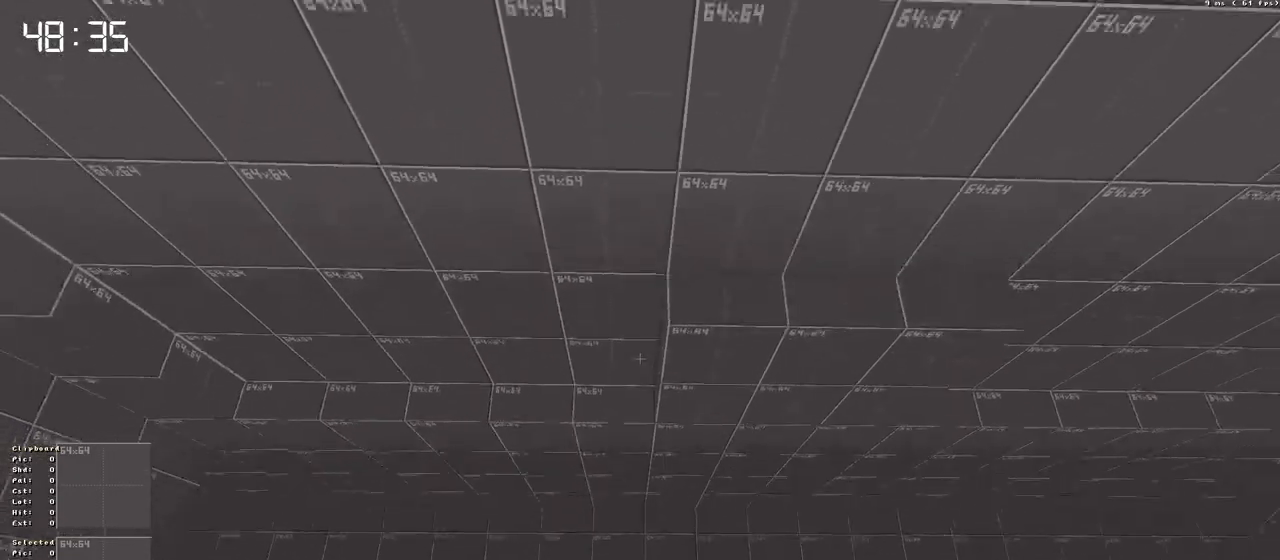
{"keys": ["down"], "events": []}
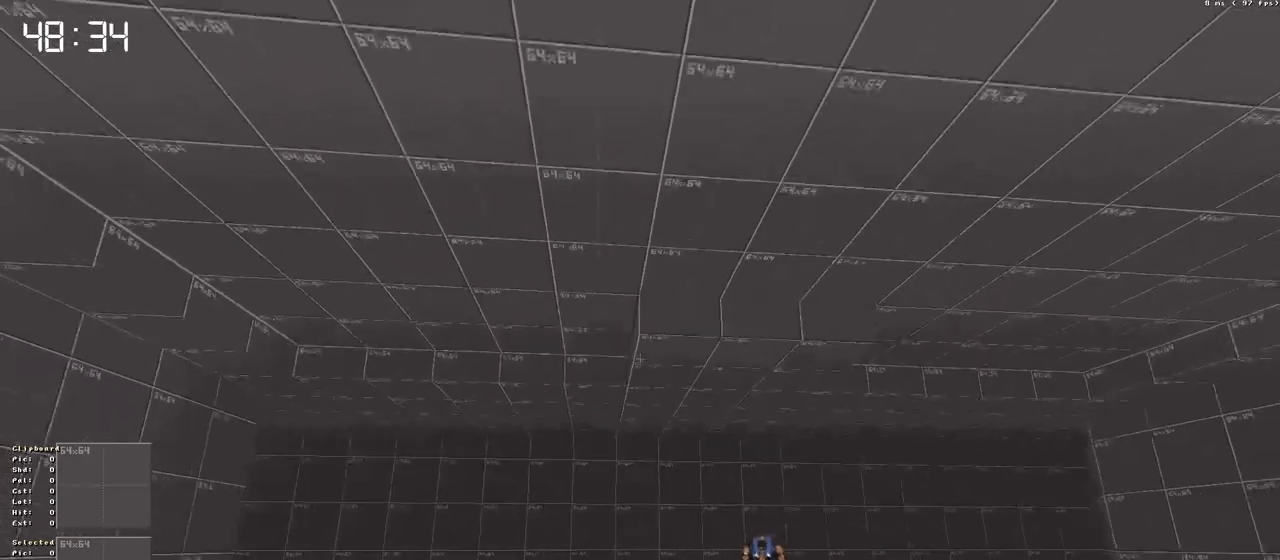
{"keys": [], "events": [[450, "down", "up"]]}
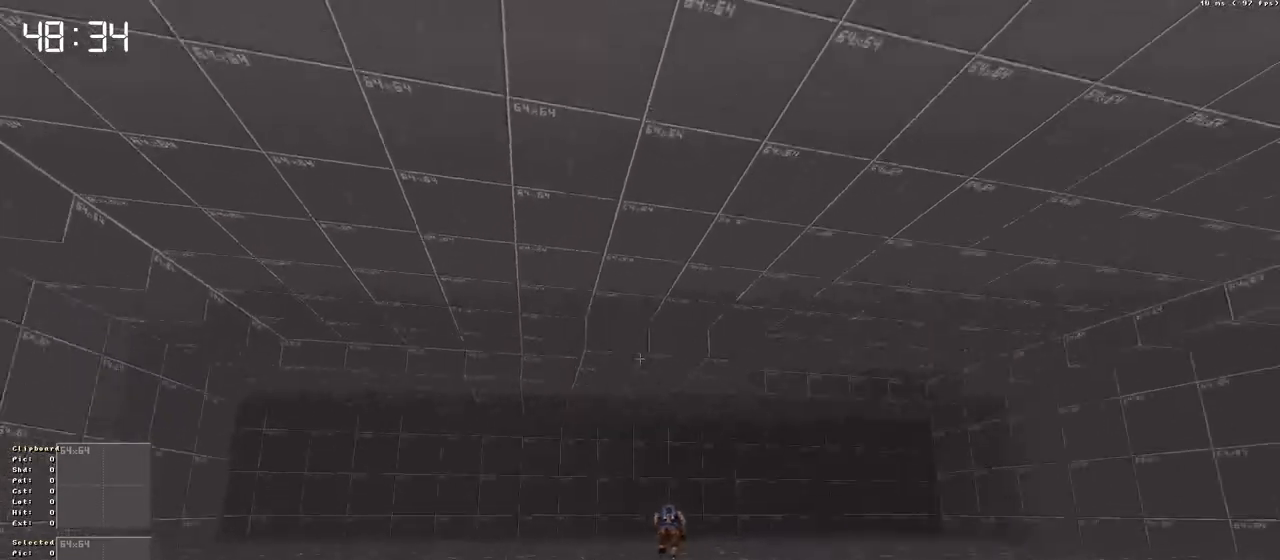
{"keys": [], "events": []}
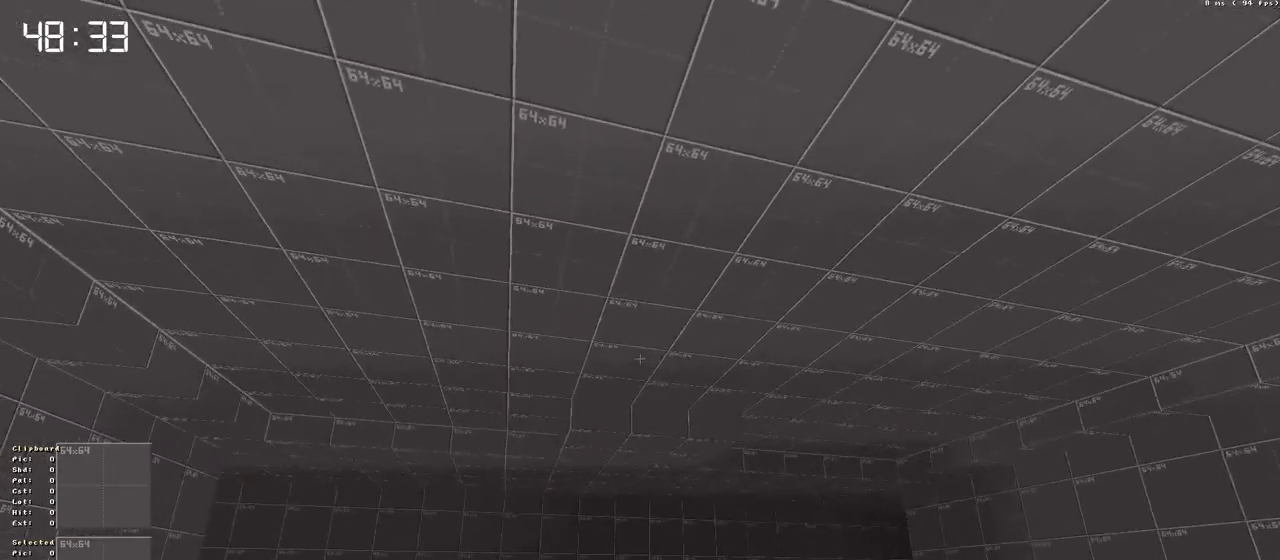
{"keys": ["up"], "events": [[200, "up", "down"]]}
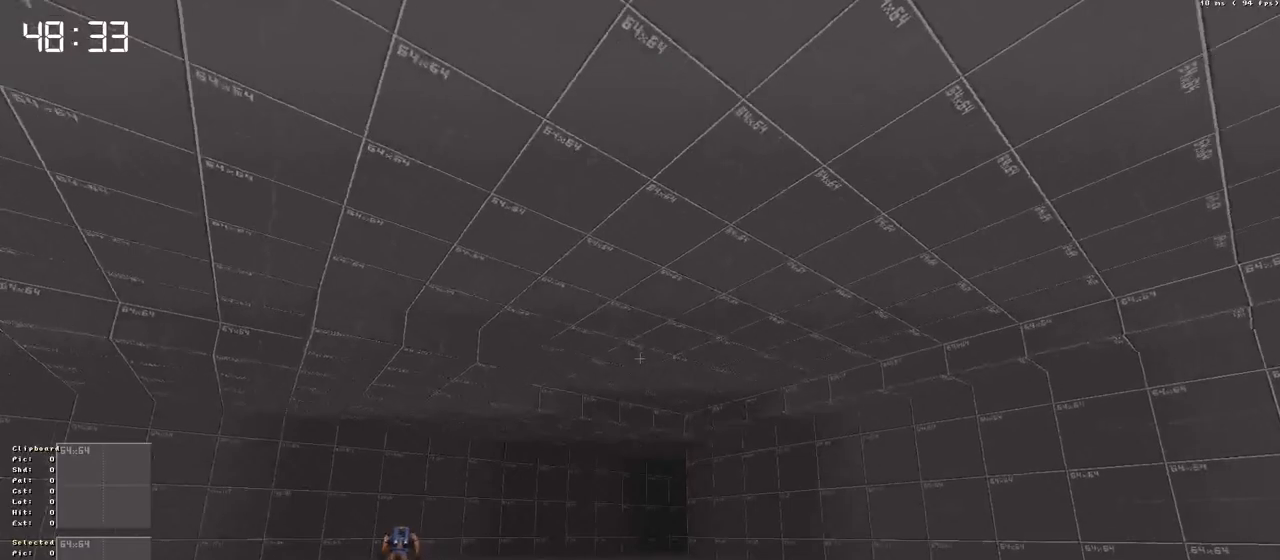
{"keys": ["up"], "events": []}
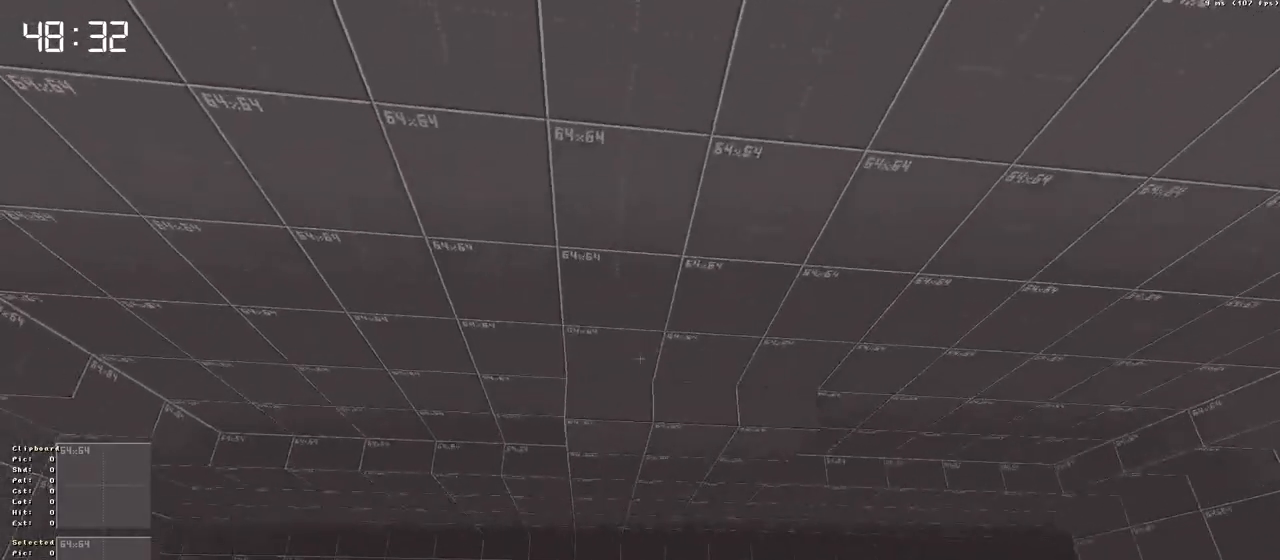
{"keys": [], "events": [[133, "up", "up"], [266, "down", "down"], [500, "down", "up"]]}
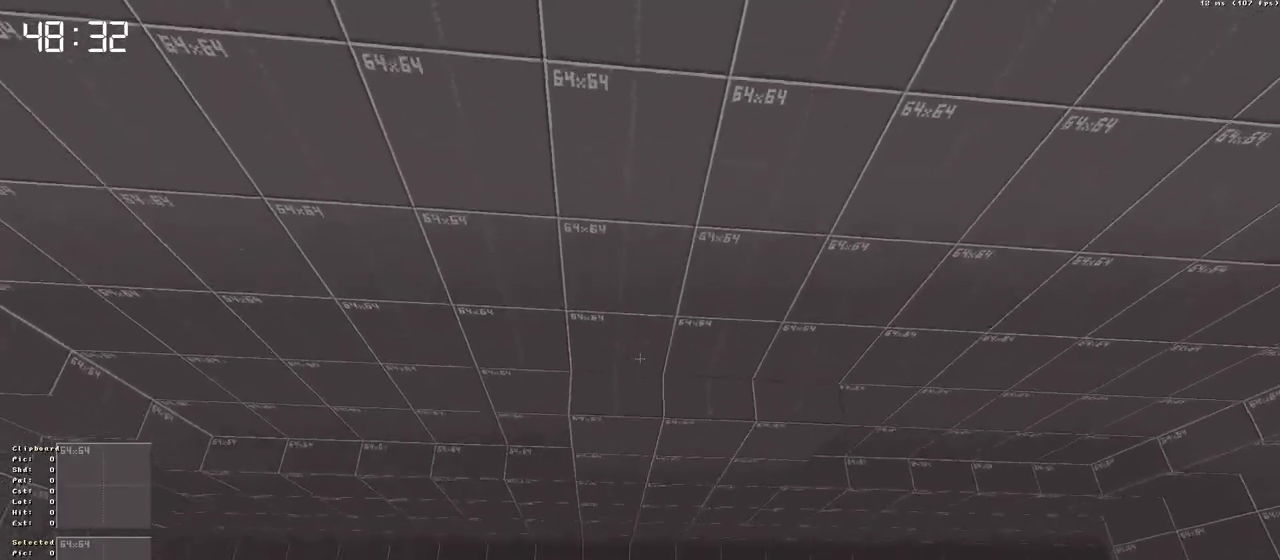
{"keys": [], "events": [[283, "up", "down"], [433, "up", "up"]]}
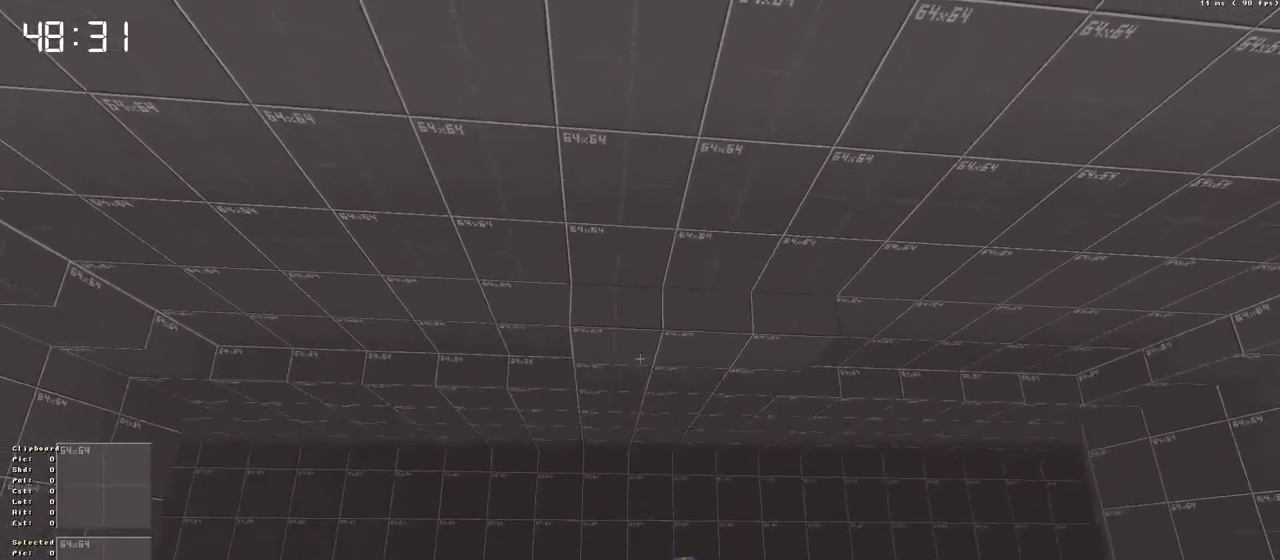
{"keys": [], "events": []}
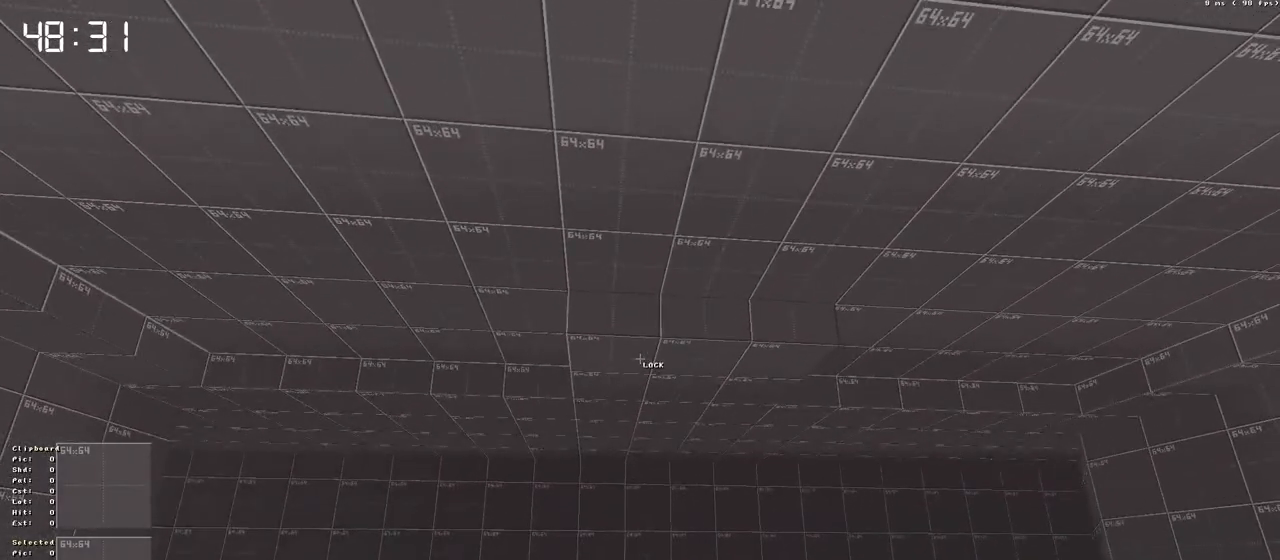
{"keys": [], "events": []}
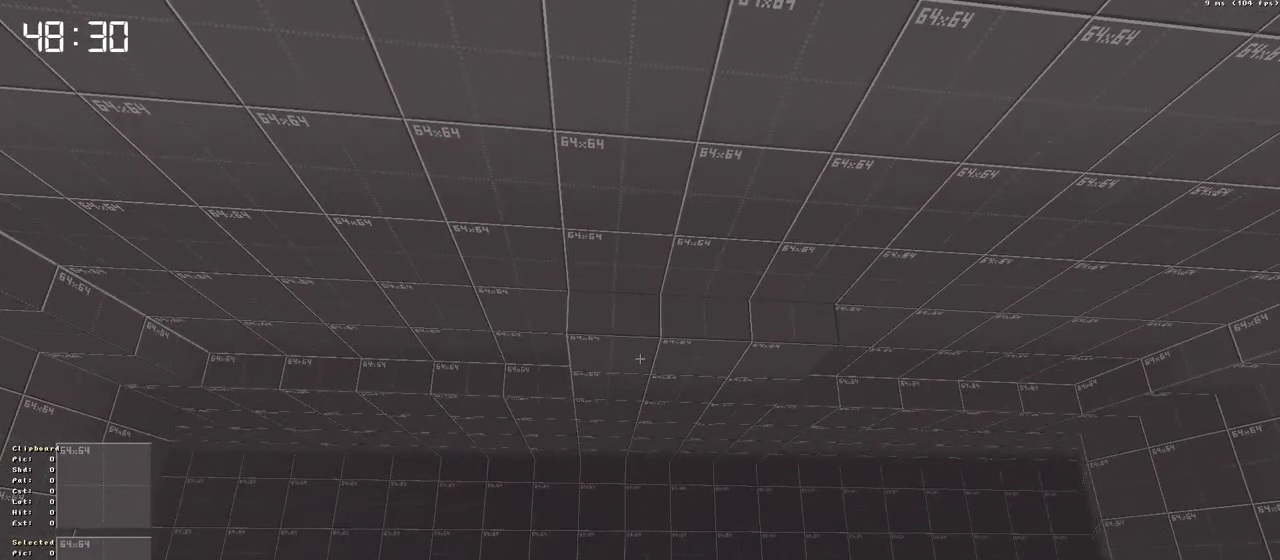
{"keys": [], "events": [[50, "up", "down"], [333, "up", "up"]]}